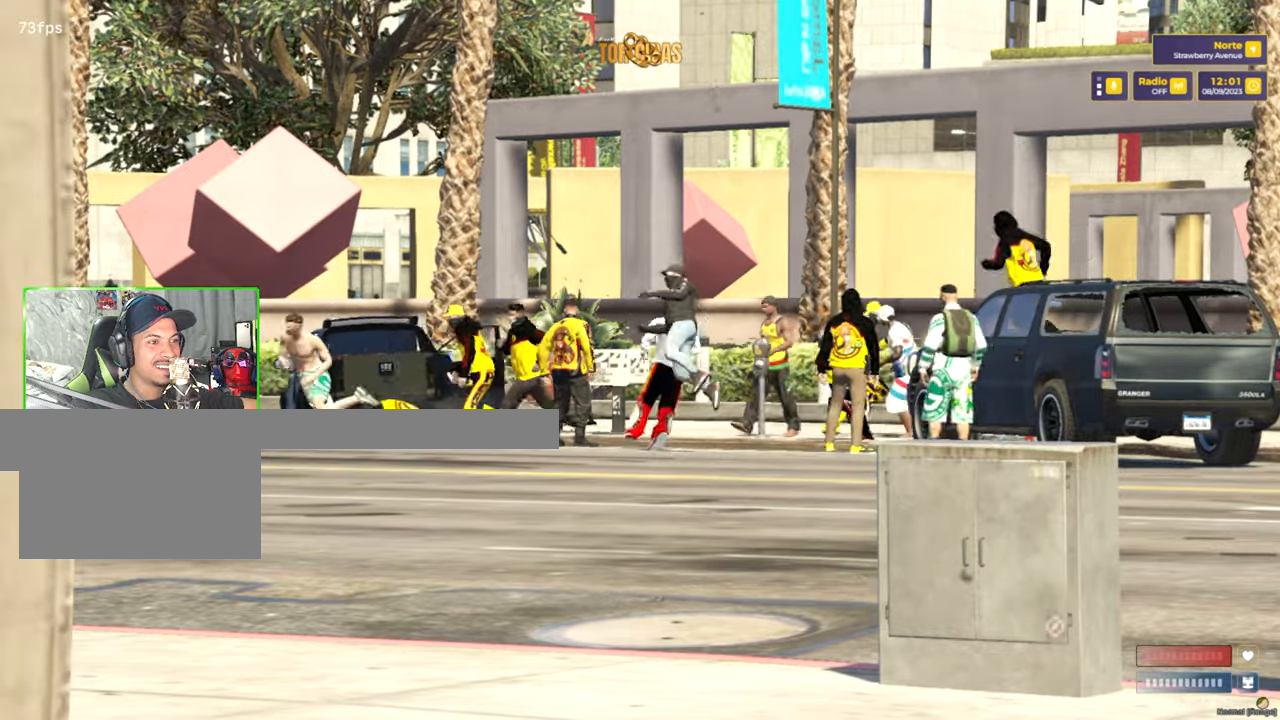
Gameplay with keyboard and mouse; each line is a JSON object with the keys and mouse buttons held at the frame after it. "events" lists presses ("down") and releases ("up") of "1", "2", "3", "4", "5", "a", "alt", "c", "caps_lock", "ctrl", "d", "e", "f", "g", "q", "r", "s", "shift", "space", "t", "tab", "v", "w", "x", "z", "mouse_left", "mouse_wheel" and "mouse_right" between this image and that frame as [ms after this image, input, new state], when the widget could be followed in between. "mouse_left", "mouse_wheel", "mouse_right" = the "left", "wheel", "right" buttons of the "mouse" list. No other keys are recorded. "wheel" means that the mouse wheel is clicked or scrolled. "mouse_move" is the direction in which the mouse moves at that frame (one of eight, or "still"), when it could be read.
{"keys": [], "mouse": [], "mouse_move": "still", "events": []}
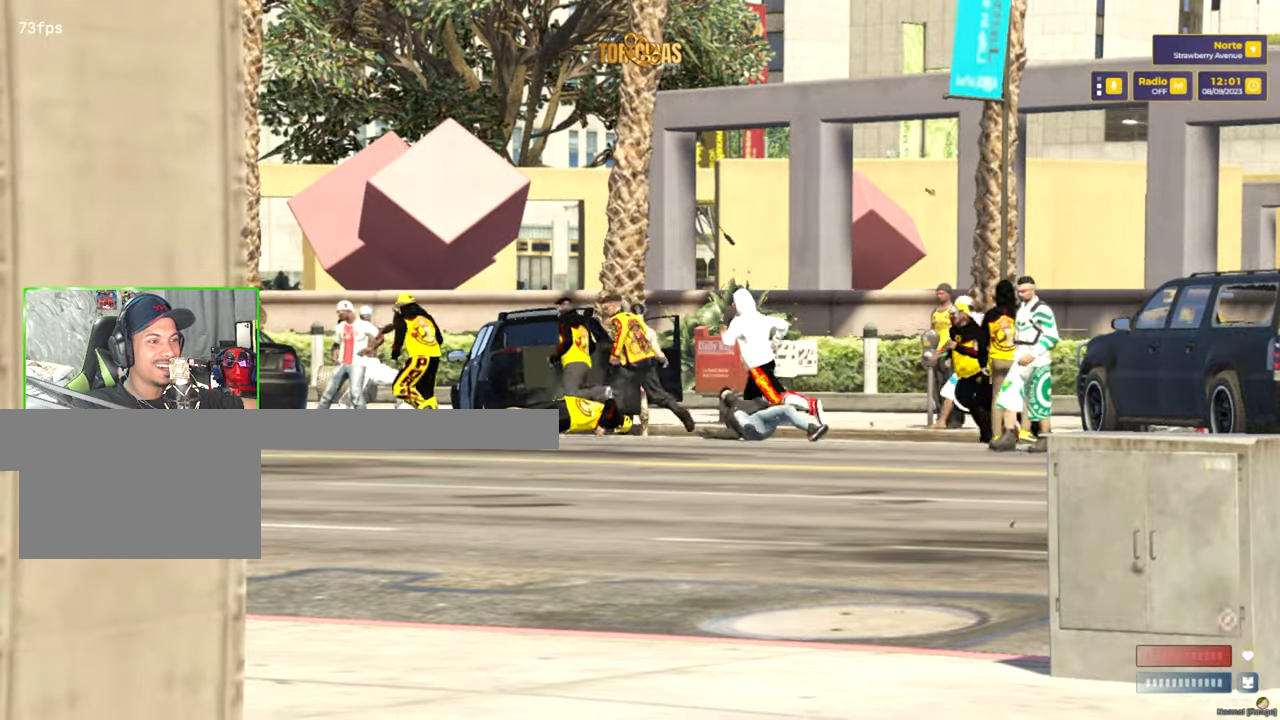
{"keys": [], "mouse": [], "mouse_move": "still", "events": []}
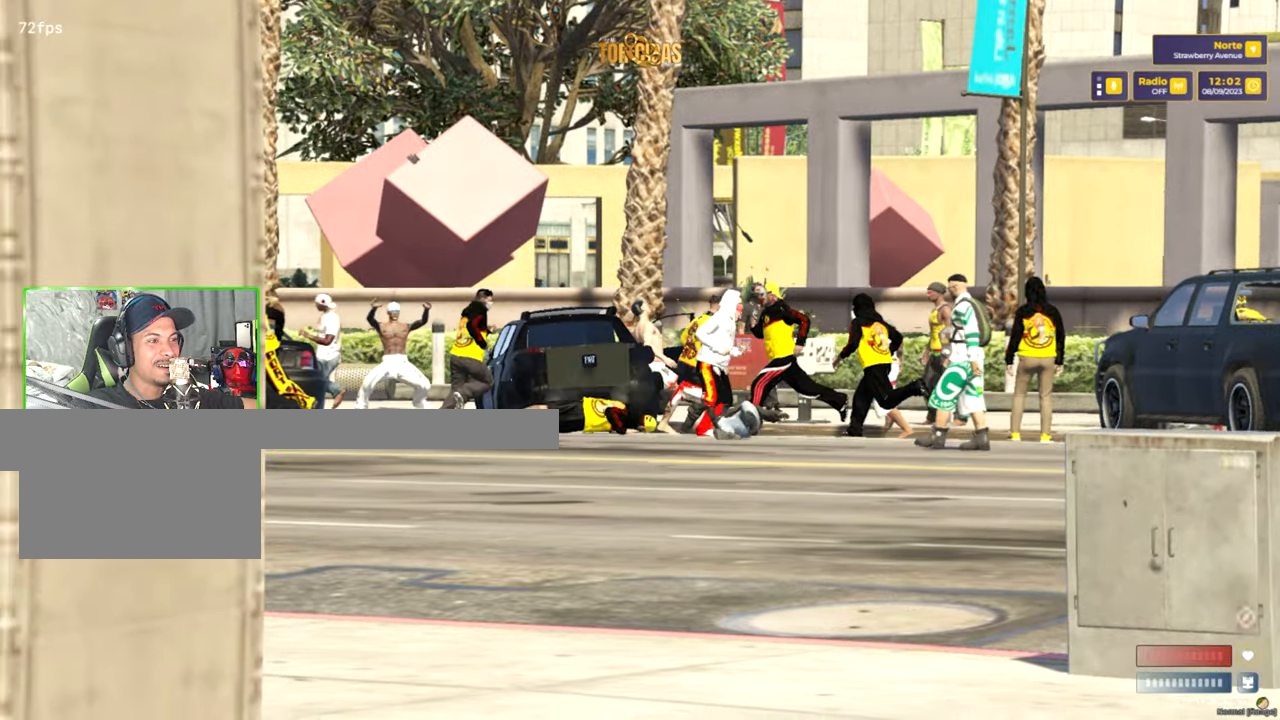
{"keys": [], "mouse": [], "mouse_move": "still", "events": []}
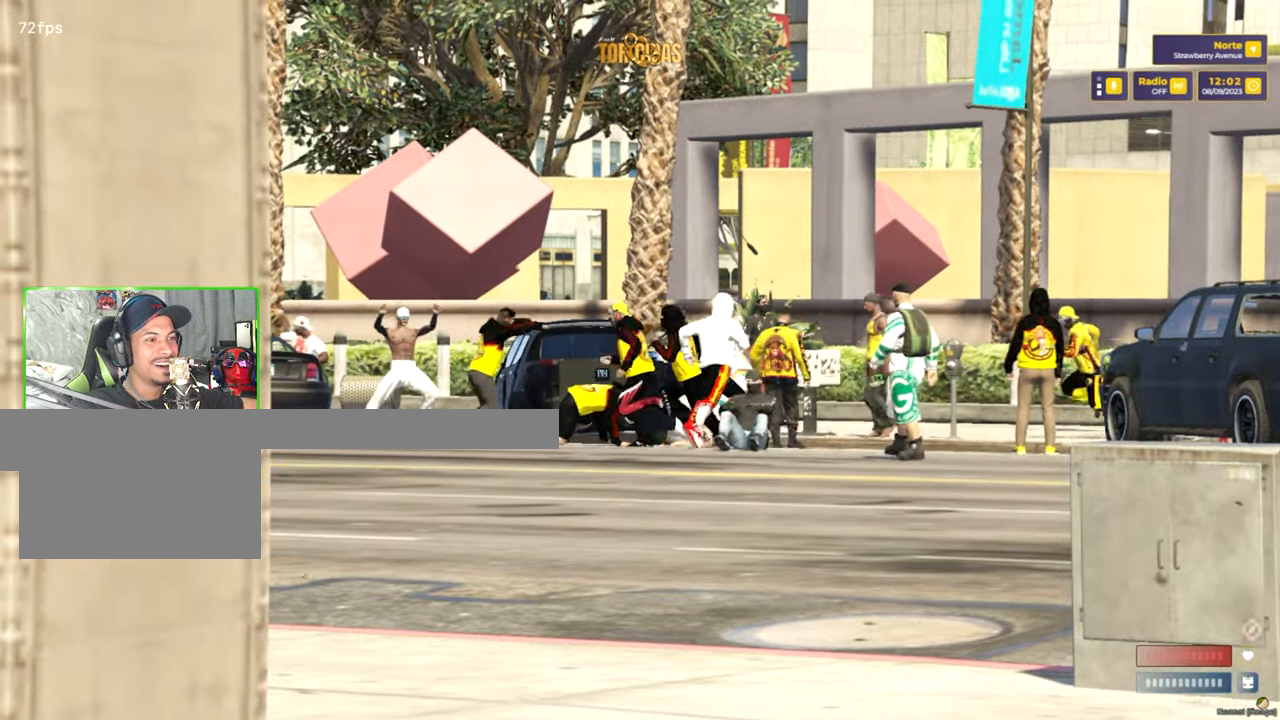
{"keys": [], "mouse": [], "mouse_move": "still", "events": []}
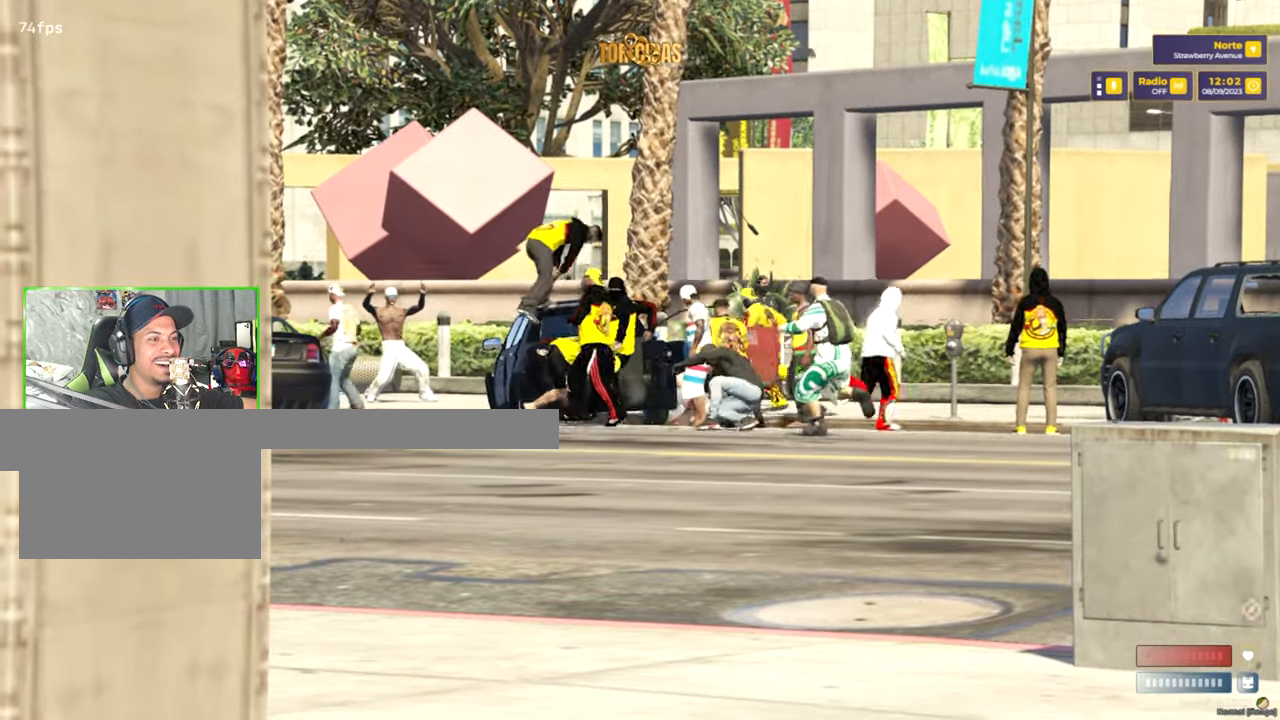
{"keys": [], "mouse": [], "mouse_move": "still", "events": []}
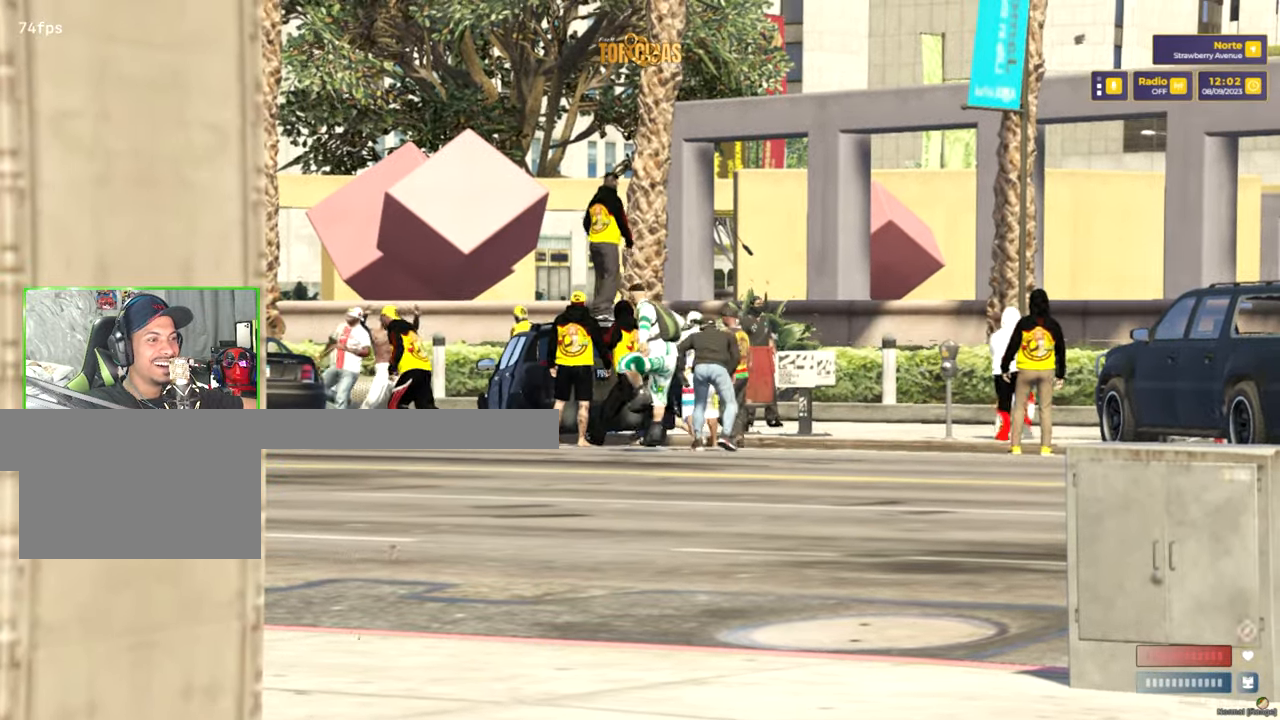
{"keys": [], "mouse": [], "mouse_move": "still", "events": [[67, "mouse_wheel", "down"], [150, "mouse_wheel", "up"]]}
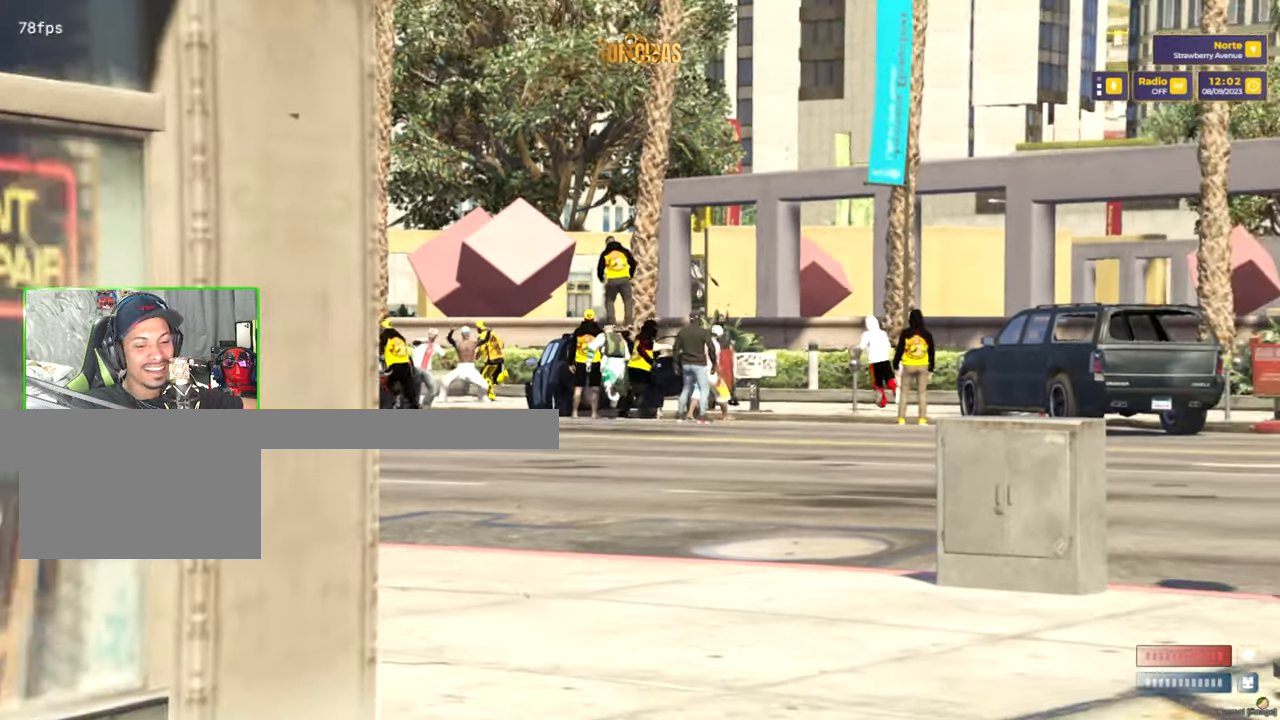
{"keys": ["v"], "mouse": [], "mouse_move": "still", "events": [[34, "v", "down"], [167, "mouse_wheel", "down"], [267, "mouse_wheel", "up"]]}
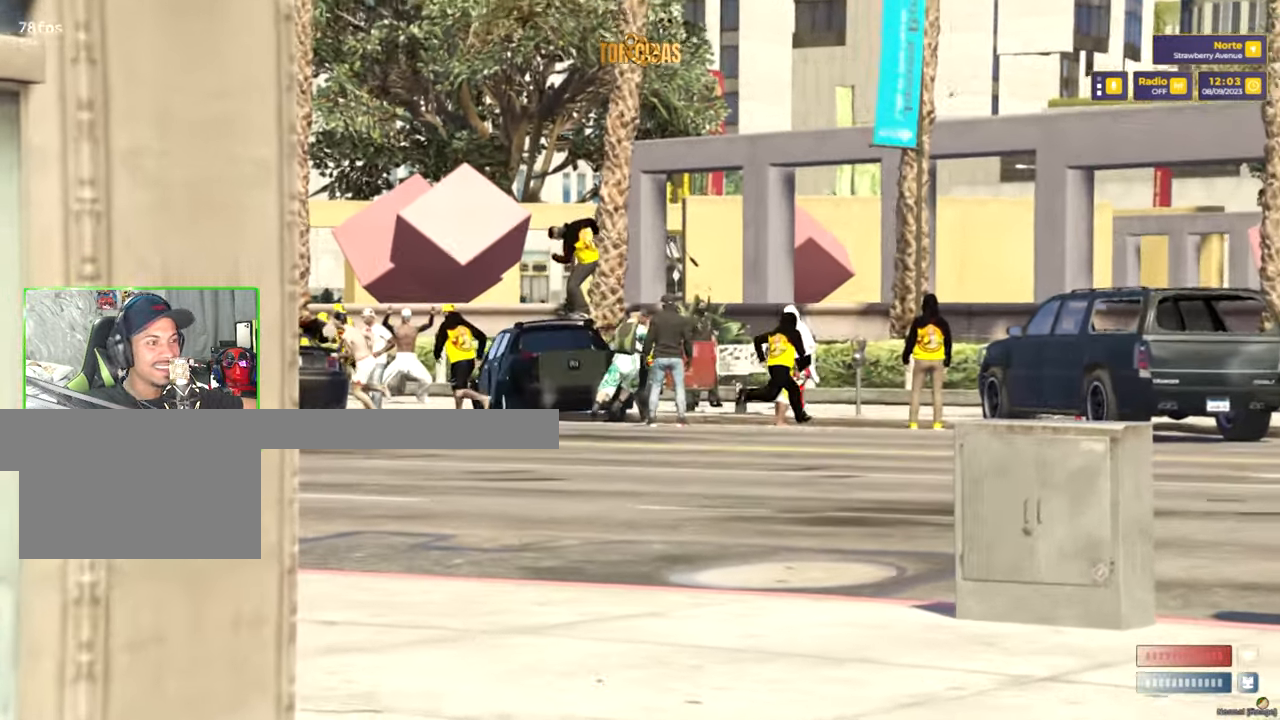
{"keys": ["v"], "mouse": [], "mouse_move": "up", "events": [[100, "mouse_wheel", "down"], [284, "mouse_wheel", "up"]]}
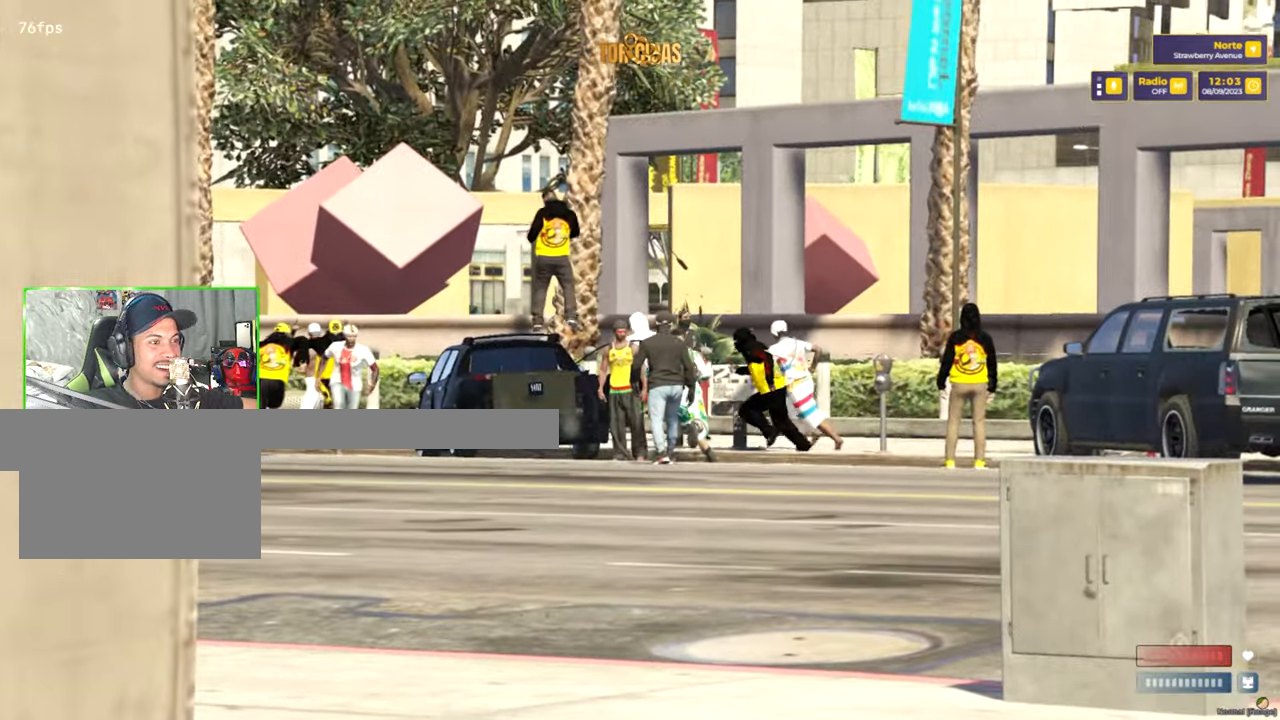
{"keys": ["v"], "mouse": [], "mouse_move": "still", "events": []}
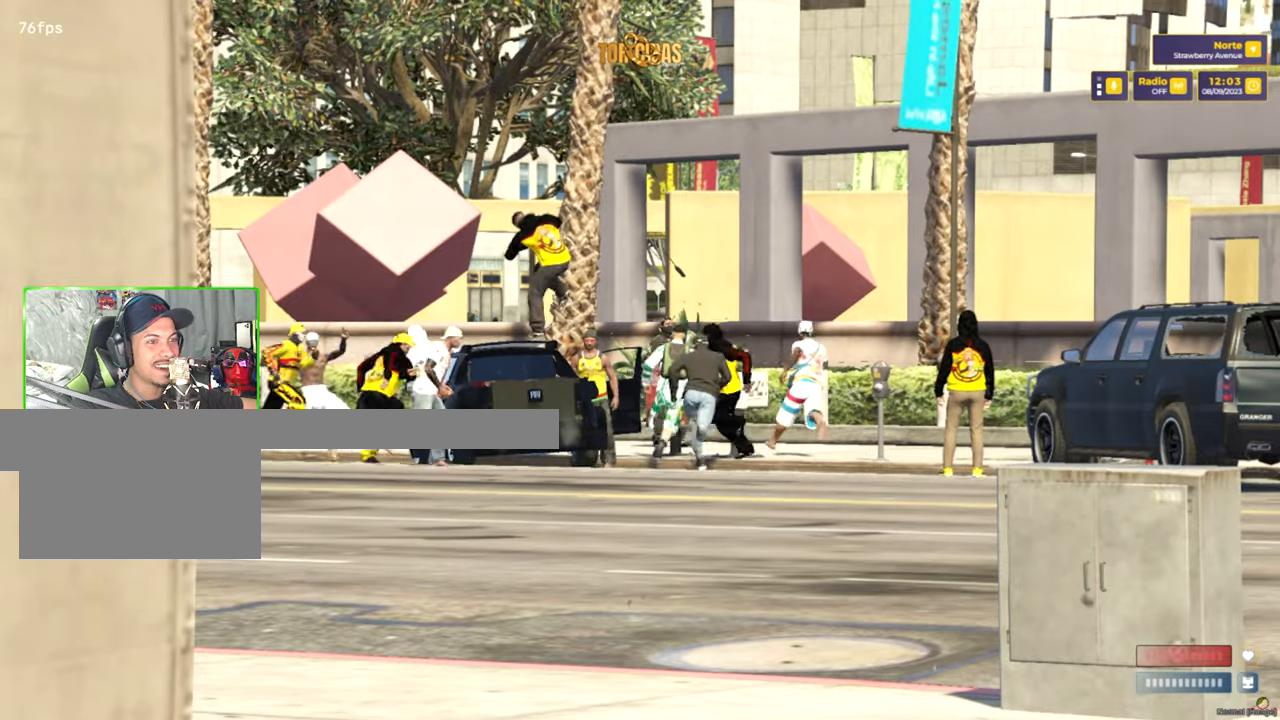
{"keys": ["v"], "mouse": [], "mouse_move": "still", "events": []}
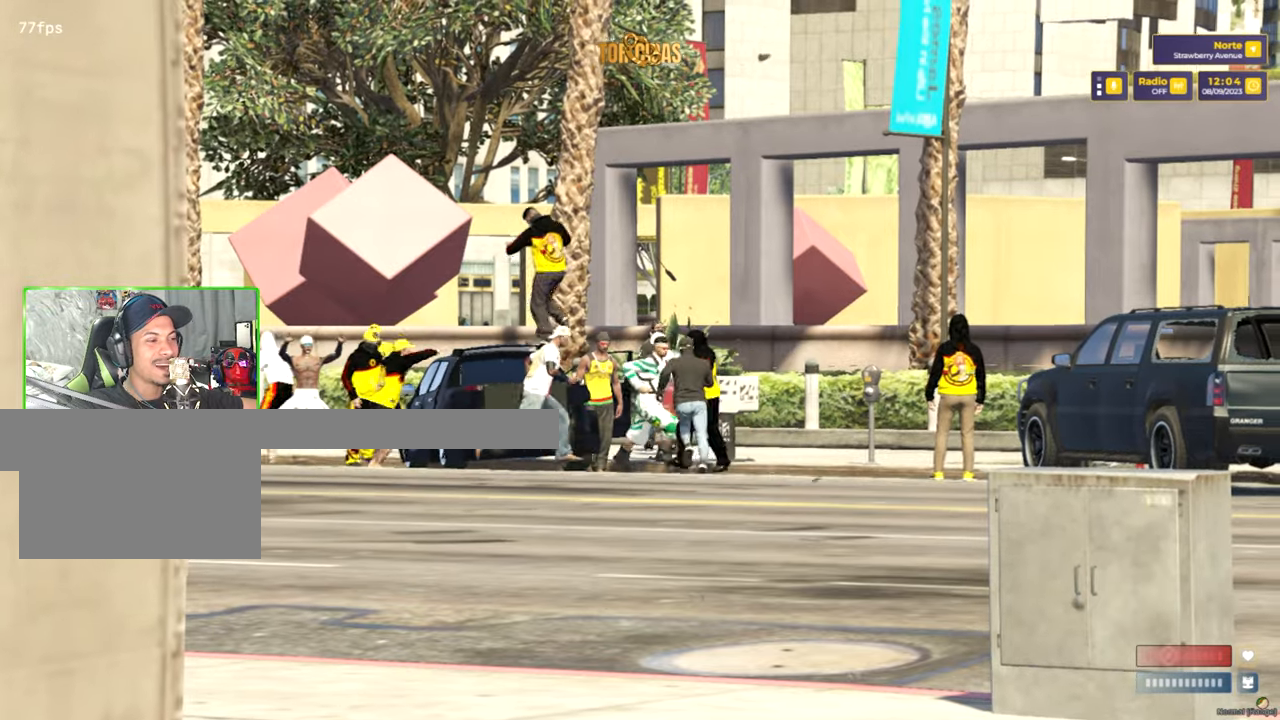
{"keys": ["w"], "mouse": [], "mouse_move": "still", "events": [[416, "v", "up"], [466, "w", "down"]]}
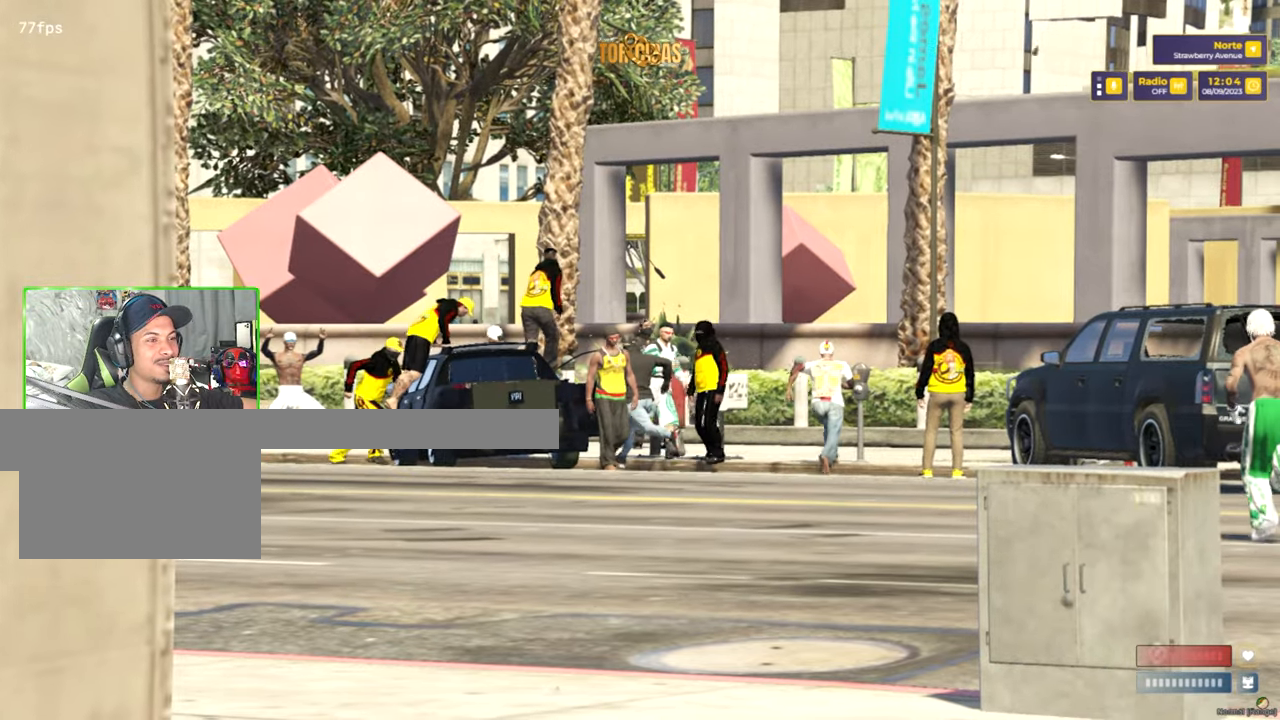
{"keys": [], "mouse": [], "mouse_move": "right", "events": [[66, "w", "up"]]}
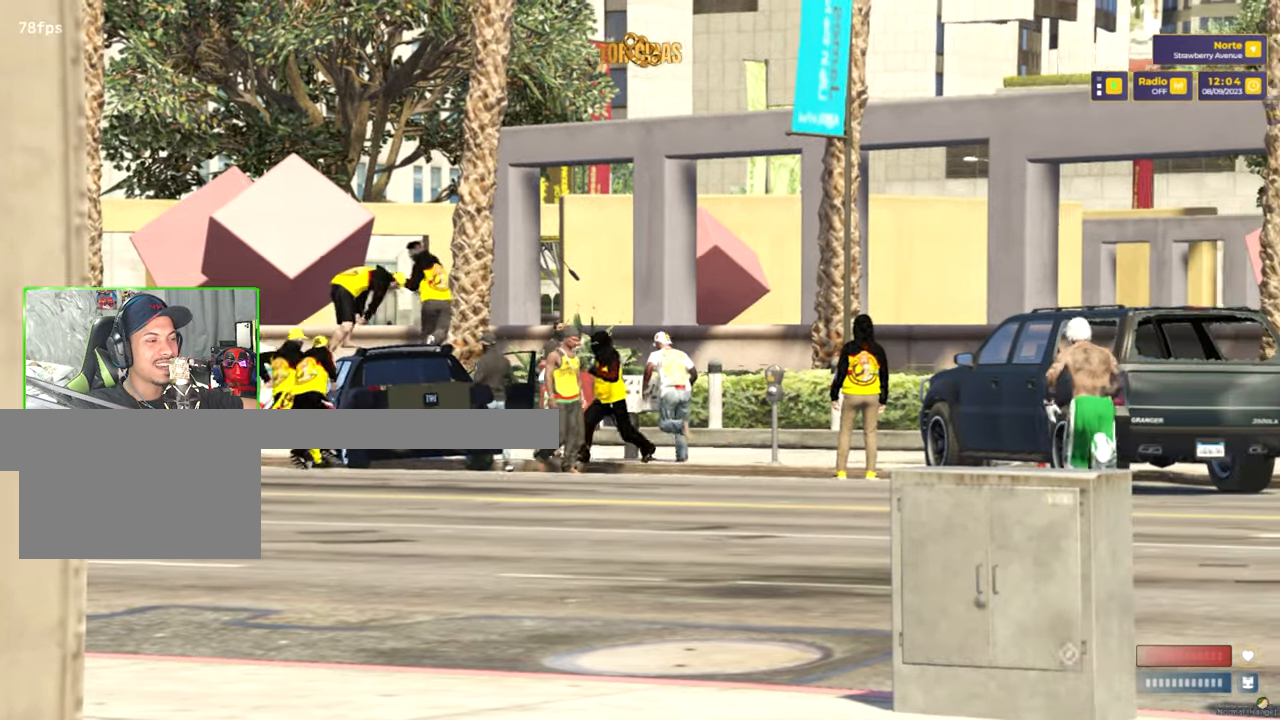
{"keys": [], "mouse": [], "mouse_move": "still", "events": []}
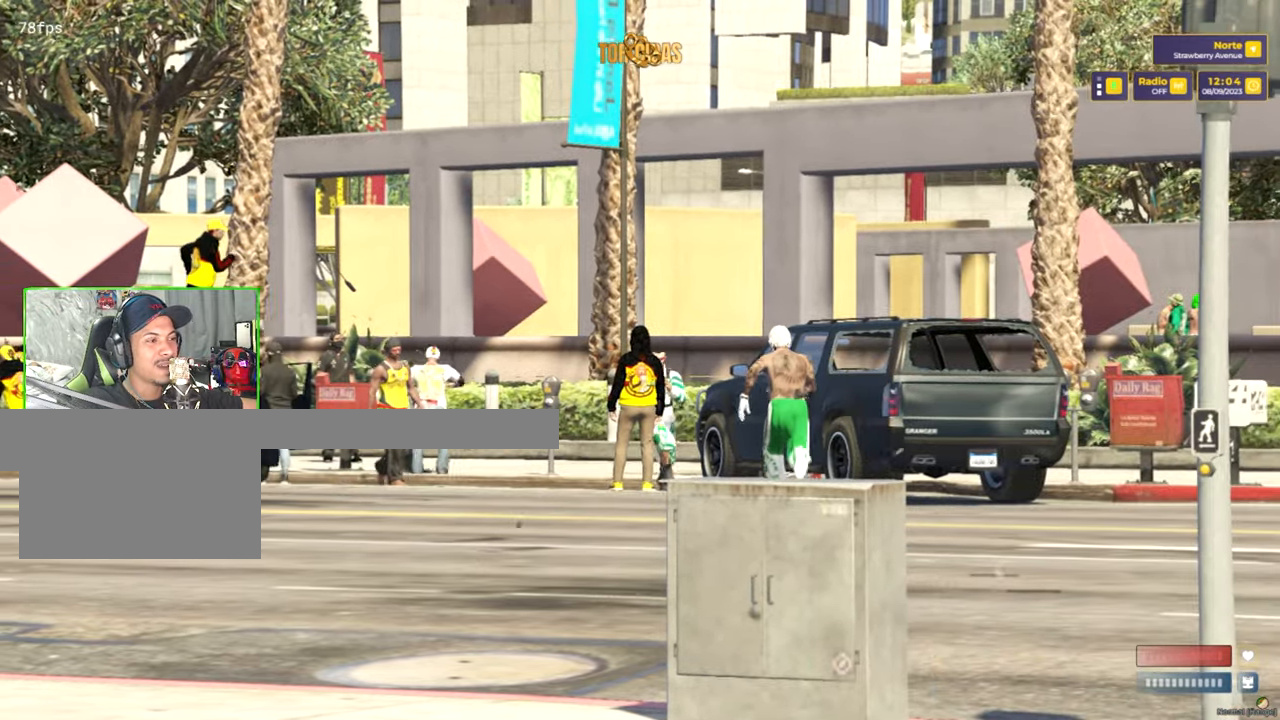
{"keys": [], "mouse": [], "mouse_move": "left", "events": []}
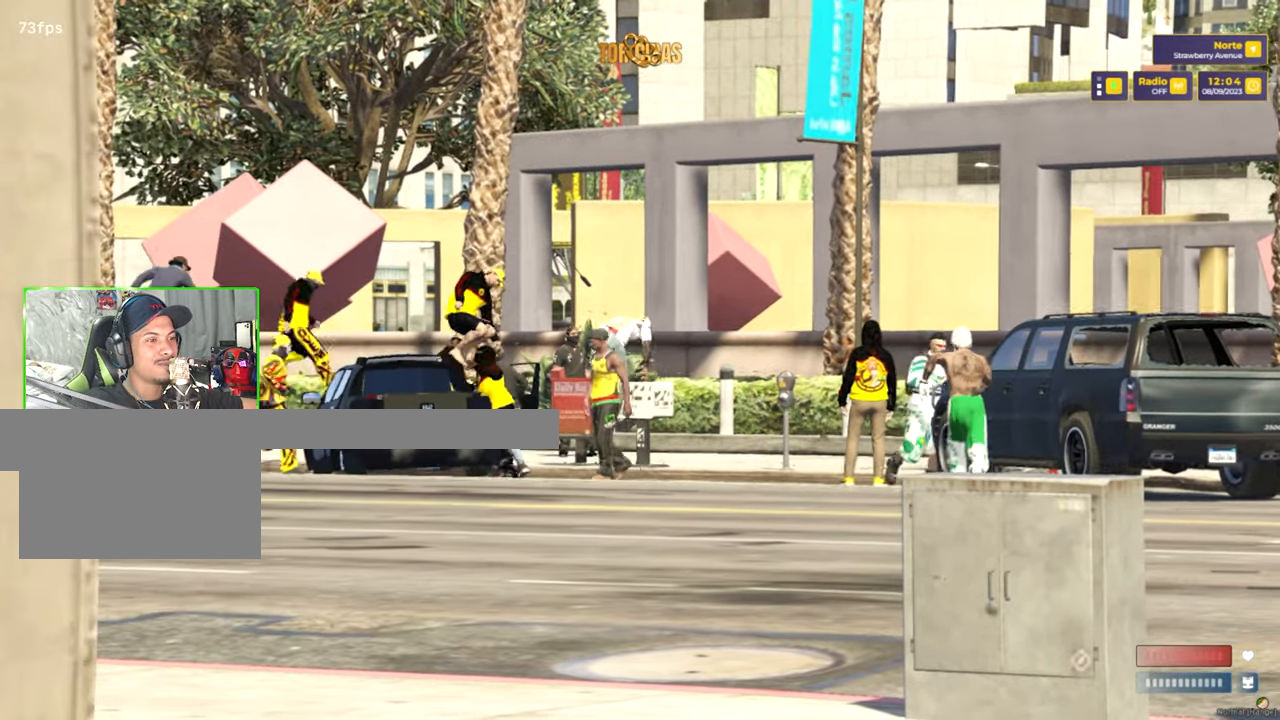
{"keys": [], "mouse": [], "mouse_move": "still", "events": []}
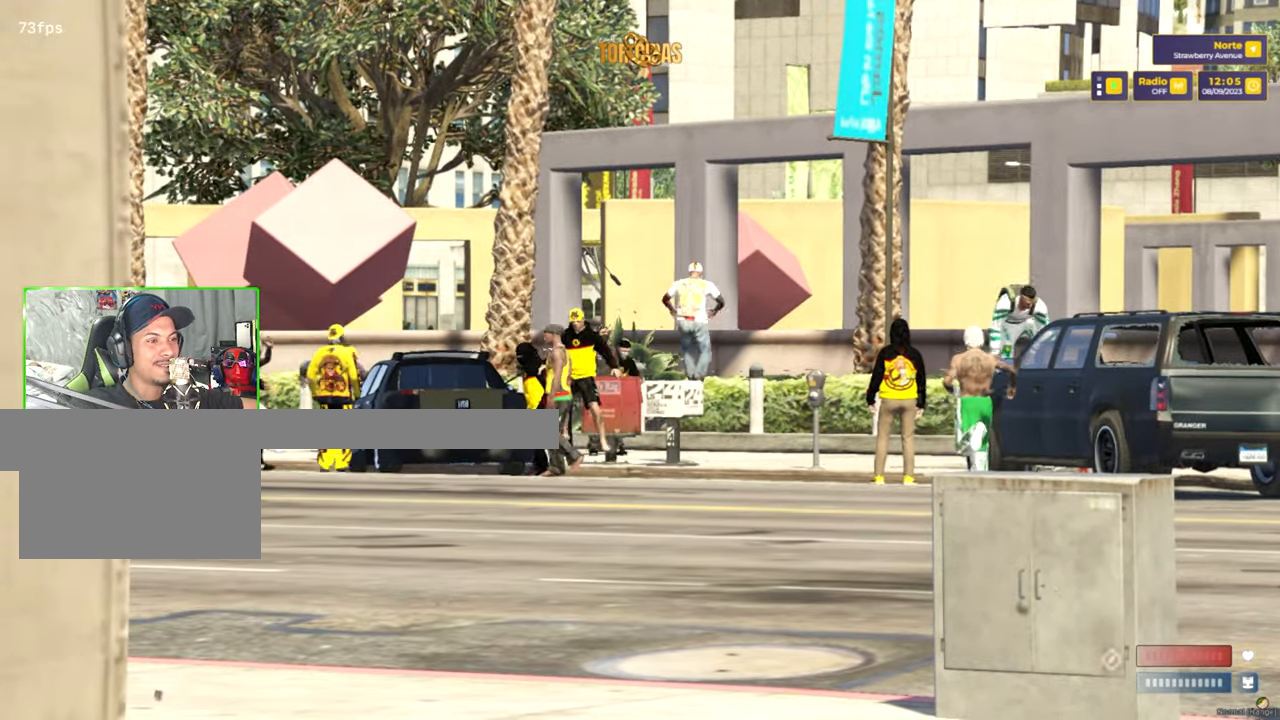
{"keys": [], "mouse": [], "mouse_move": "still", "events": [[316, "mouse_wheel", "down"], [366, "mouse_wheel", "up"]]}
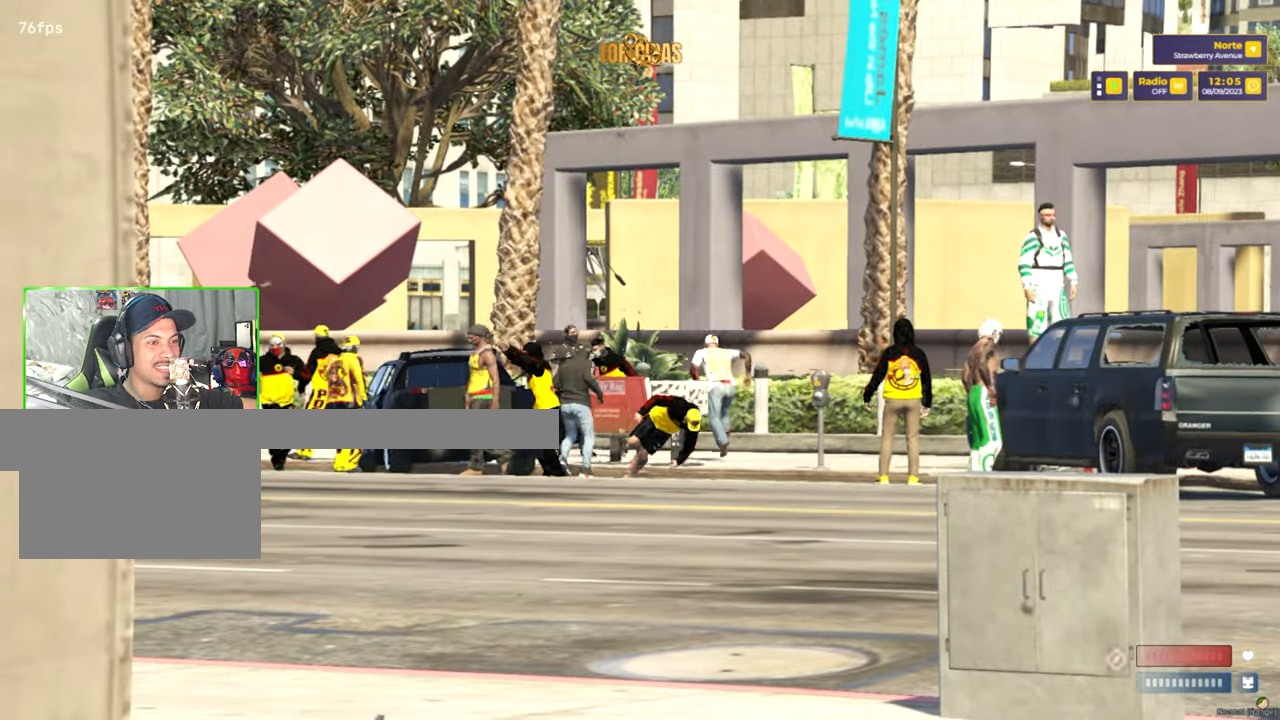
{"keys": [], "mouse": [], "mouse_move": "still", "events": []}
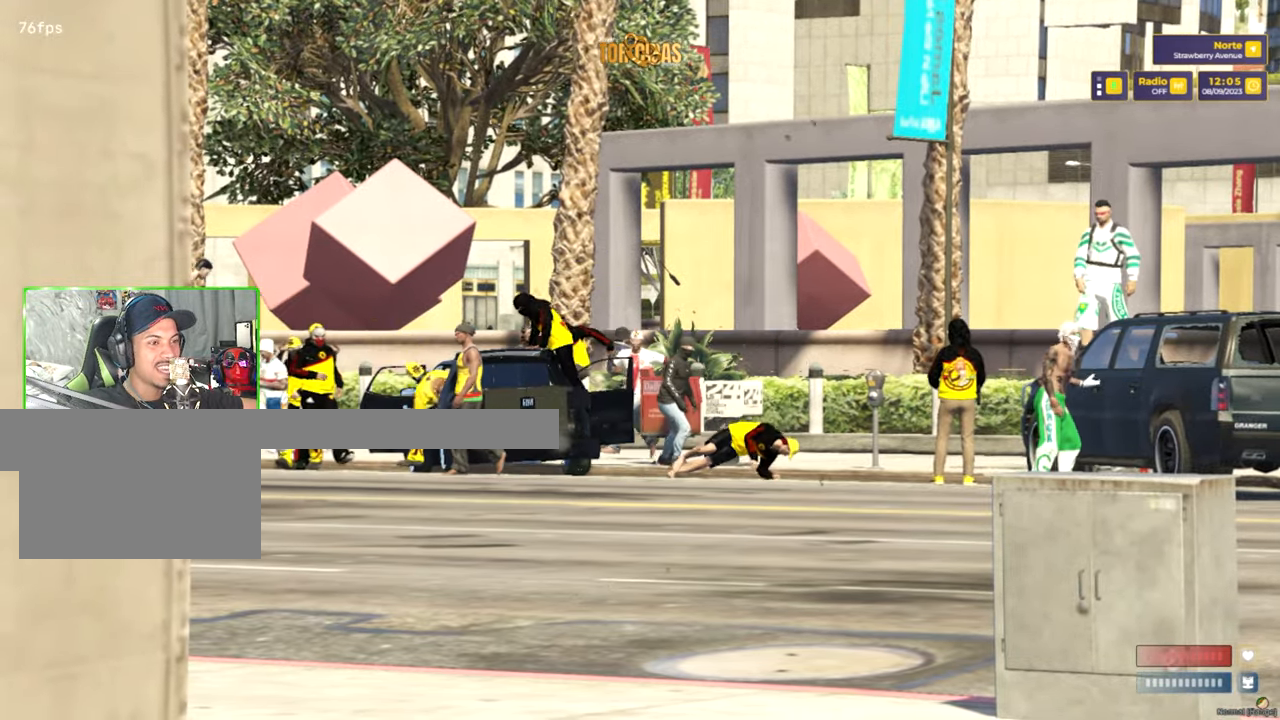
{"keys": [], "mouse": [], "mouse_move": "still", "events": []}
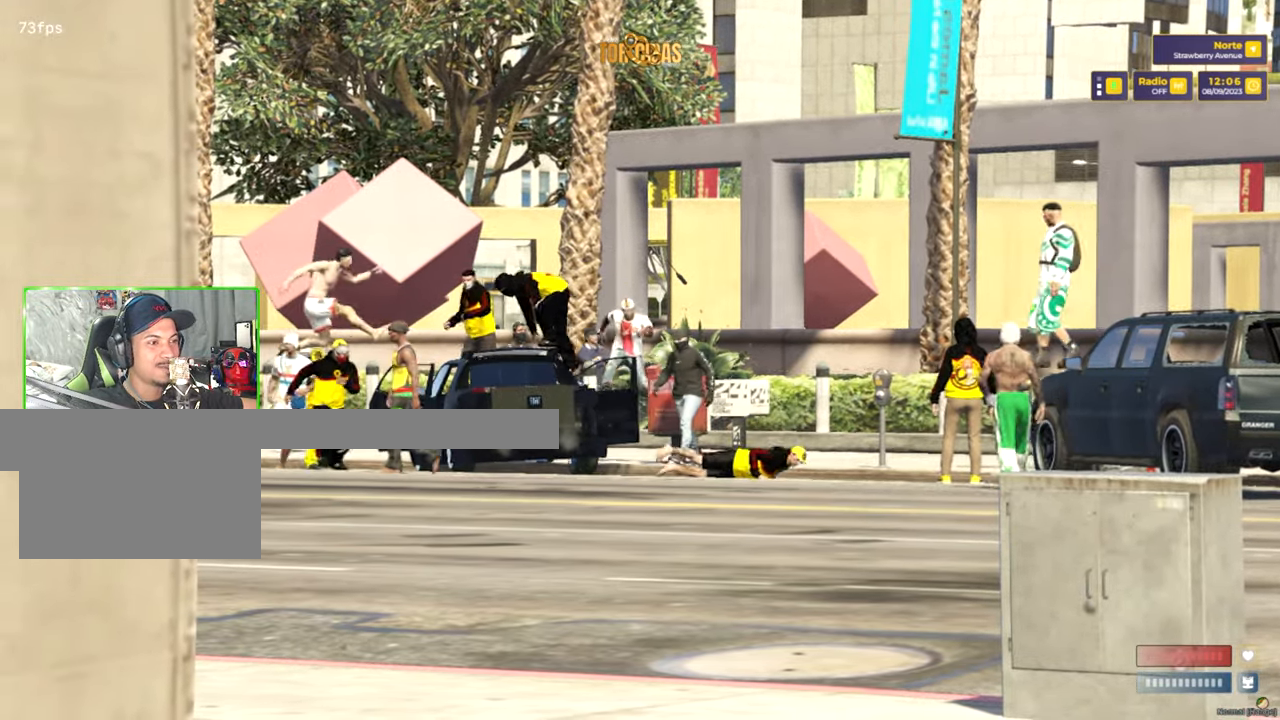
{"keys": ["shift", "w"], "mouse": [], "mouse_move": "still", "events": [[417, "shift", "down"], [417, "w", "down"]]}
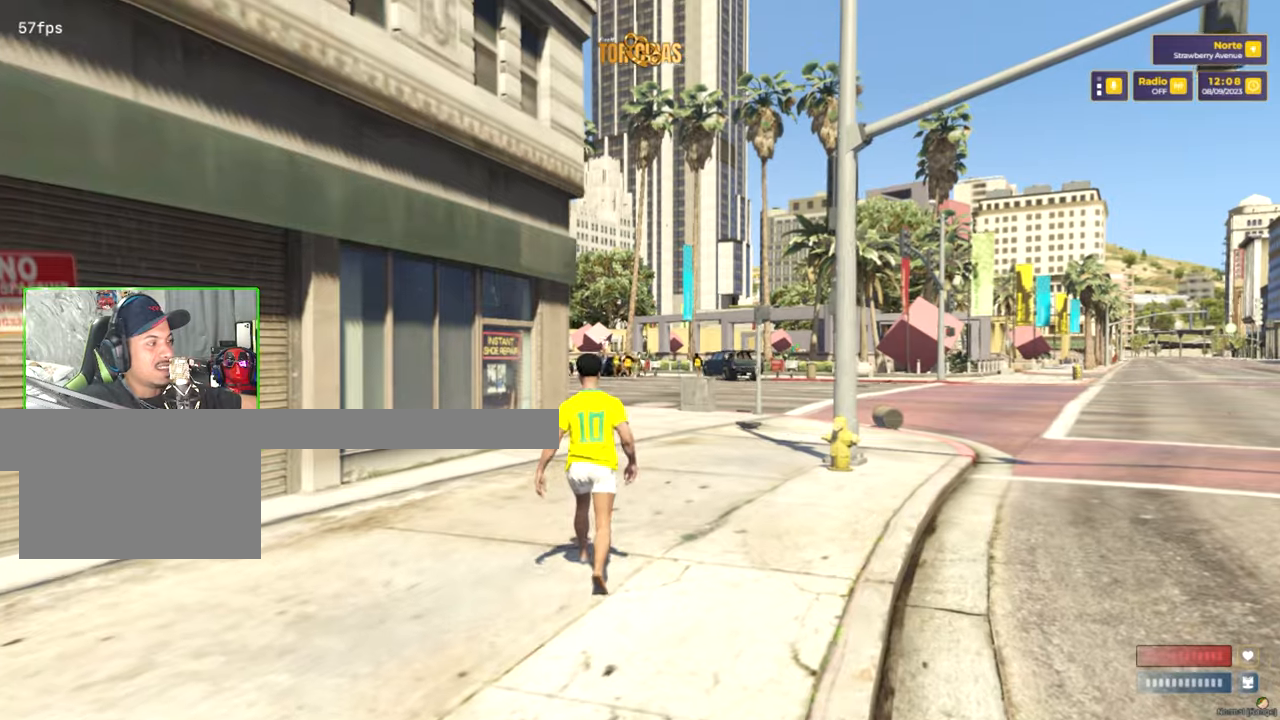
{"keys": ["d", "shift", "w"], "mouse": [], "mouse_move": "still", "events": [[383, "d", "down"]]}
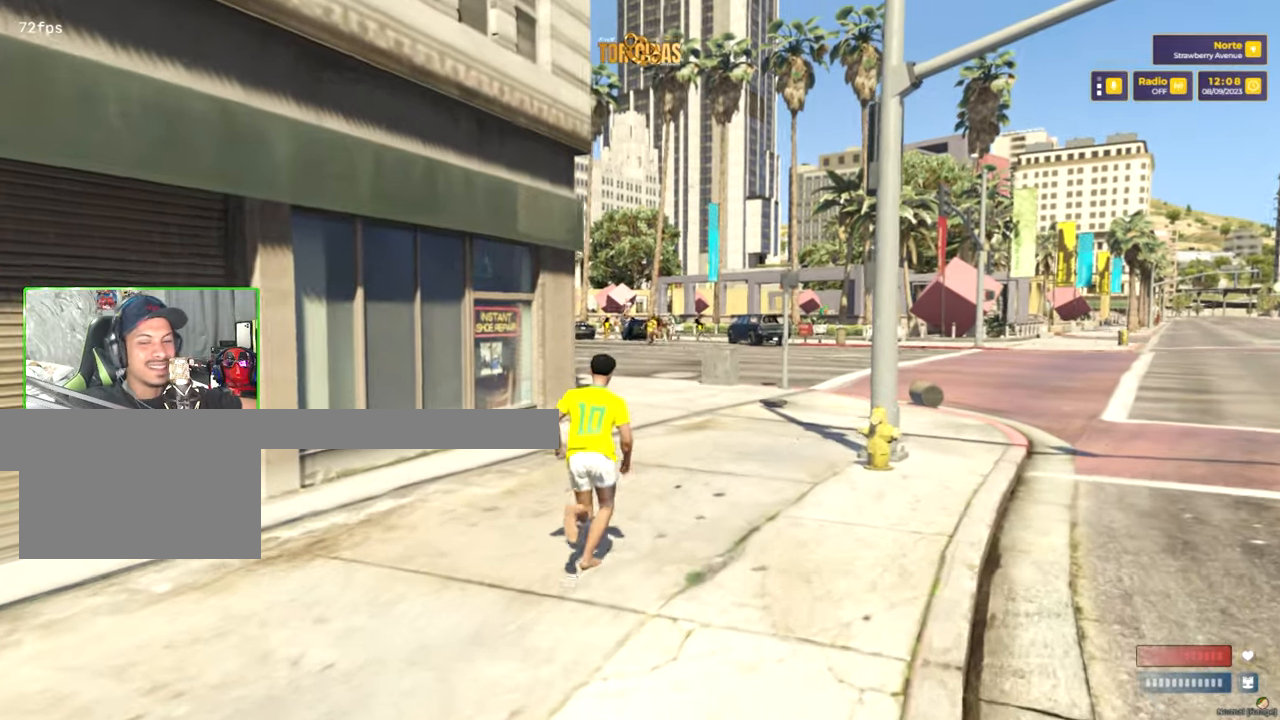
{"keys": ["shift", "w"], "mouse": [], "mouse_move": "still", "events": [[67, "d", "up"], [300, "d", "down"], [400, "d", "up"]]}
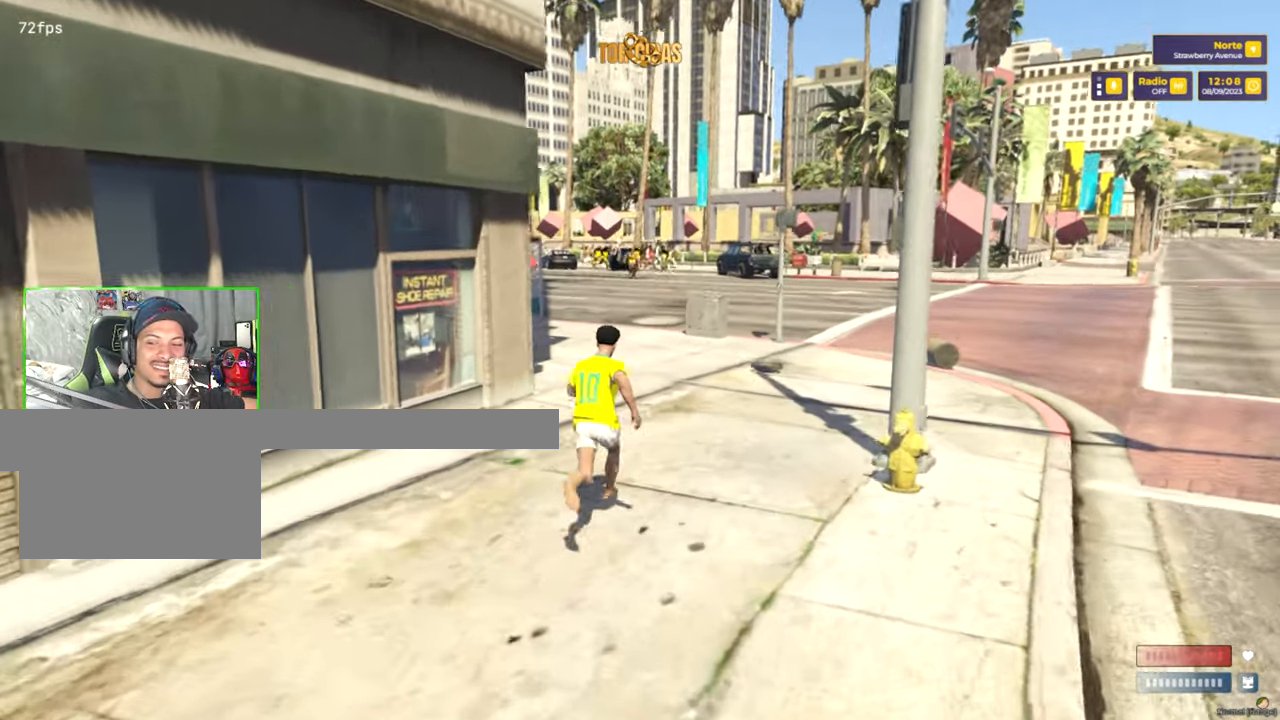
{"keys": ["shift", "w"], "mouse": [], "mouse_move": "still", "events": []}
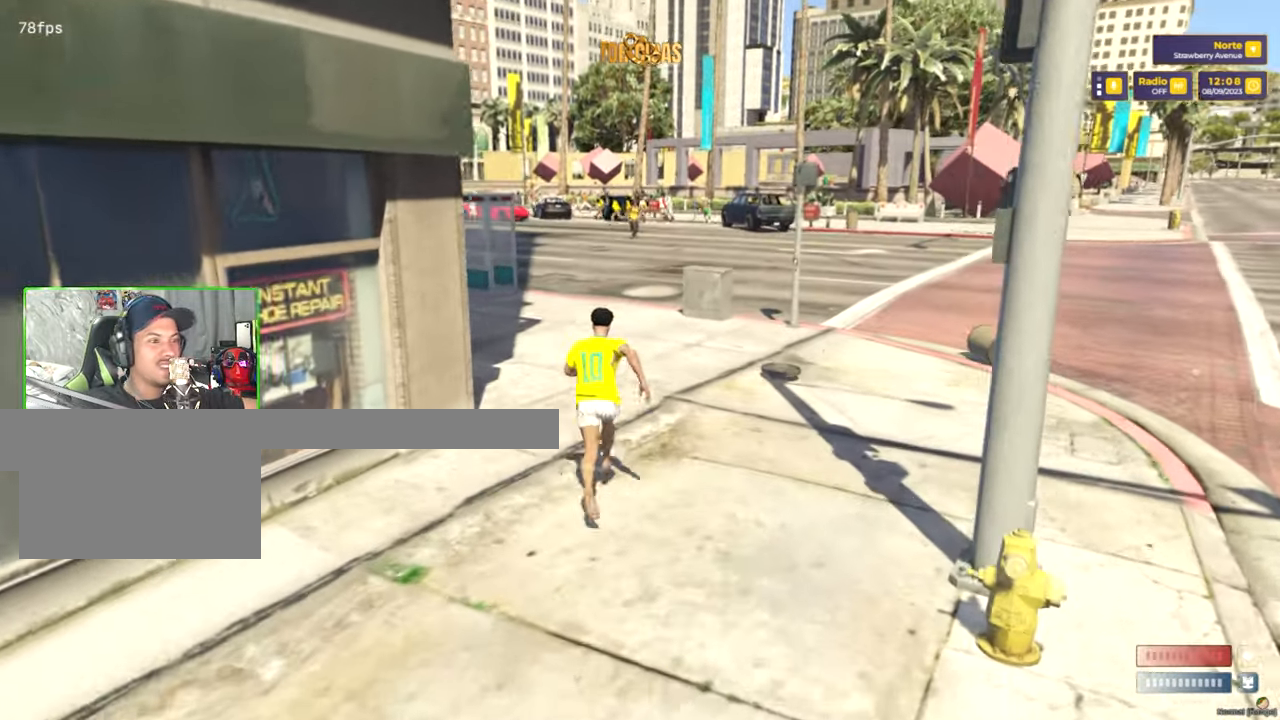
{"keys": ["a", "shift", "w"], "mouse": [], "mouse_move": "still", "events": [[467, "a", "down"]]}
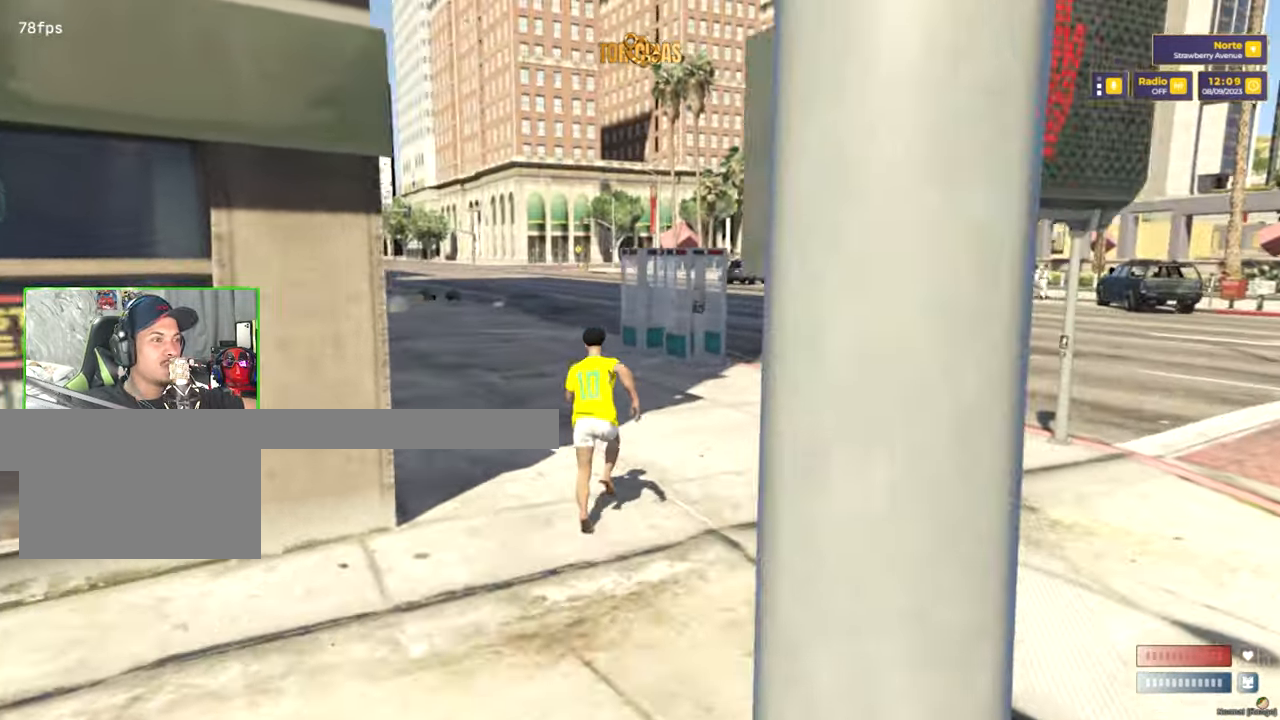
{"keys": ["shift", "w"], "mouse": [], "mouse_move": "right", "events": [[167, "a", "up"]]}
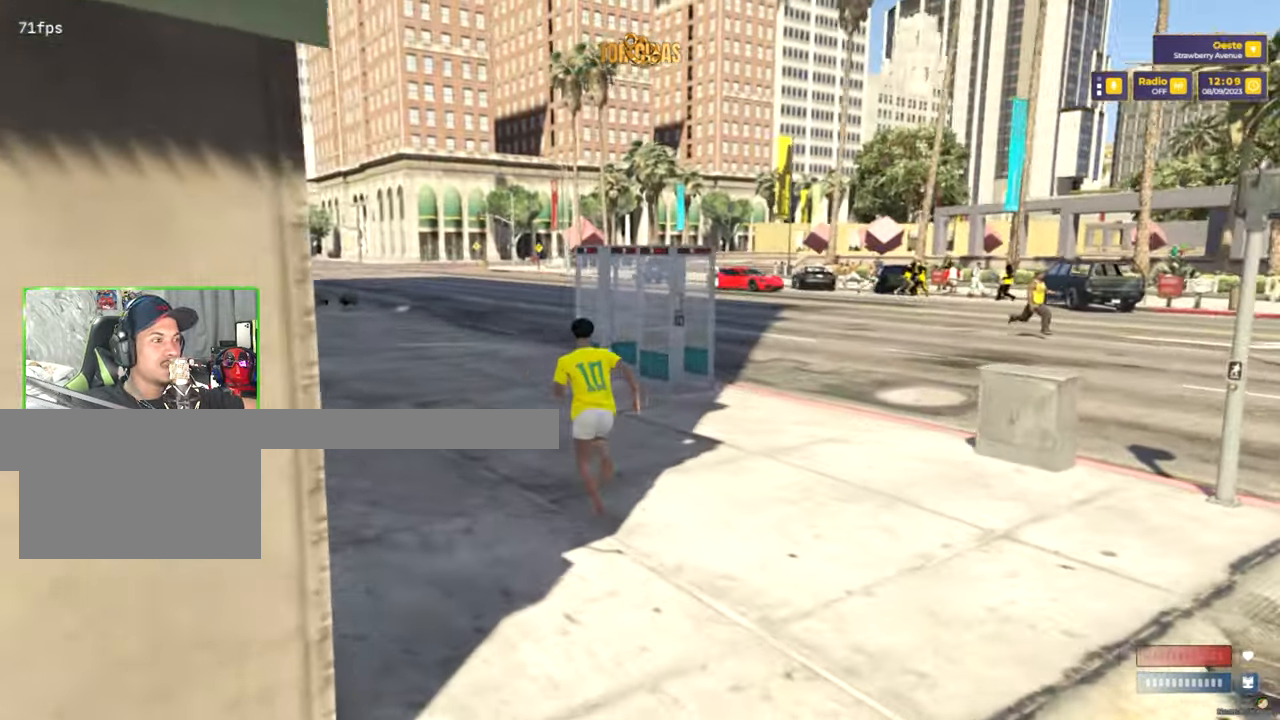
{"keys": ["shift", "w"], "mouse": [], "mouse_move": "right", "events": [[83, "a", "down"], [217, "a", "up"], [417, "a", "down"], [450, "a", "up"]]}
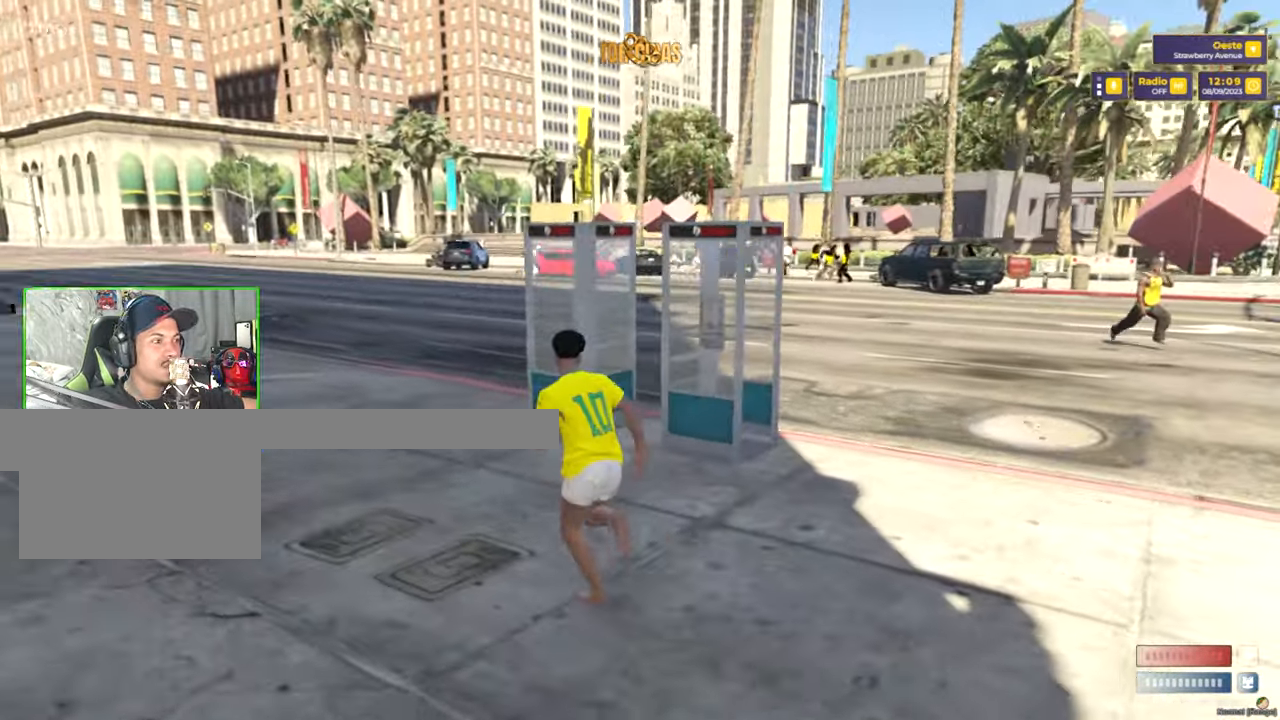
{"keys": ["a", "shift", "w"], "mouse": [], "mouse_move": "still", "events": [[233, "a", "down"]]}
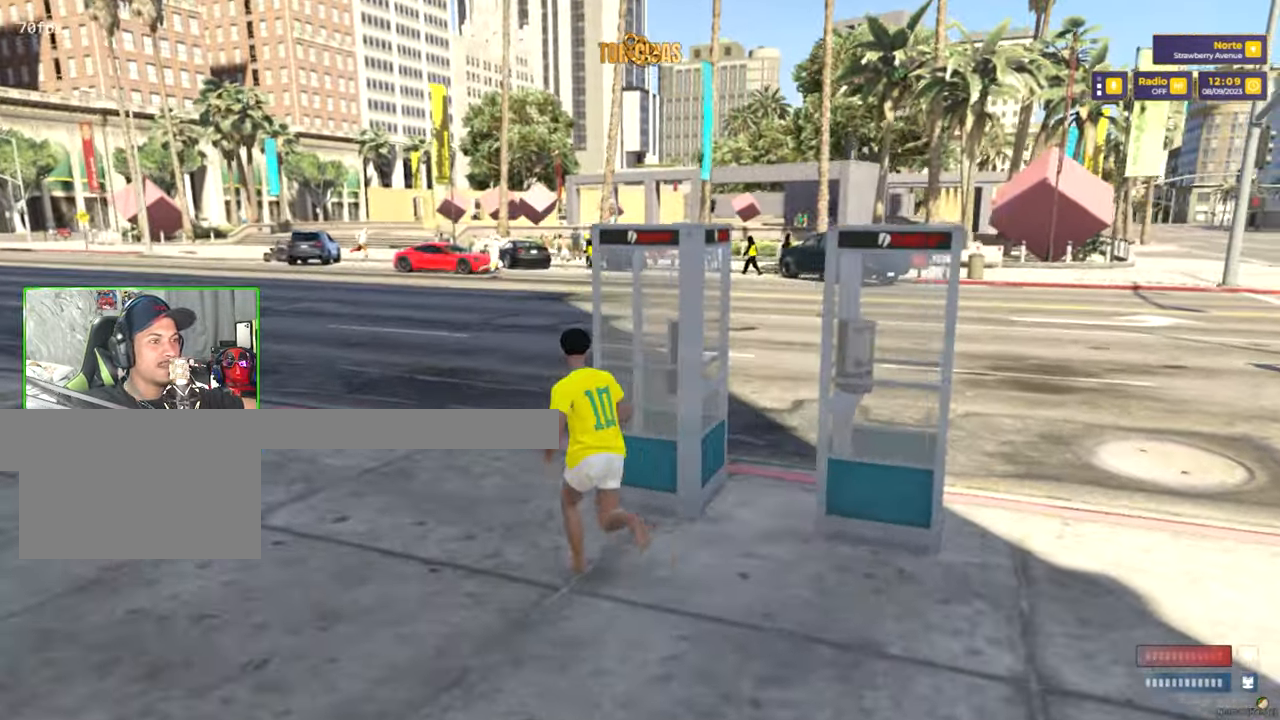
{"keys": ["a", "shift", "w"], "mouse": [], "mouse_move": "still", "events": [[117, "a", "up"], [300, "a", "down"]]}
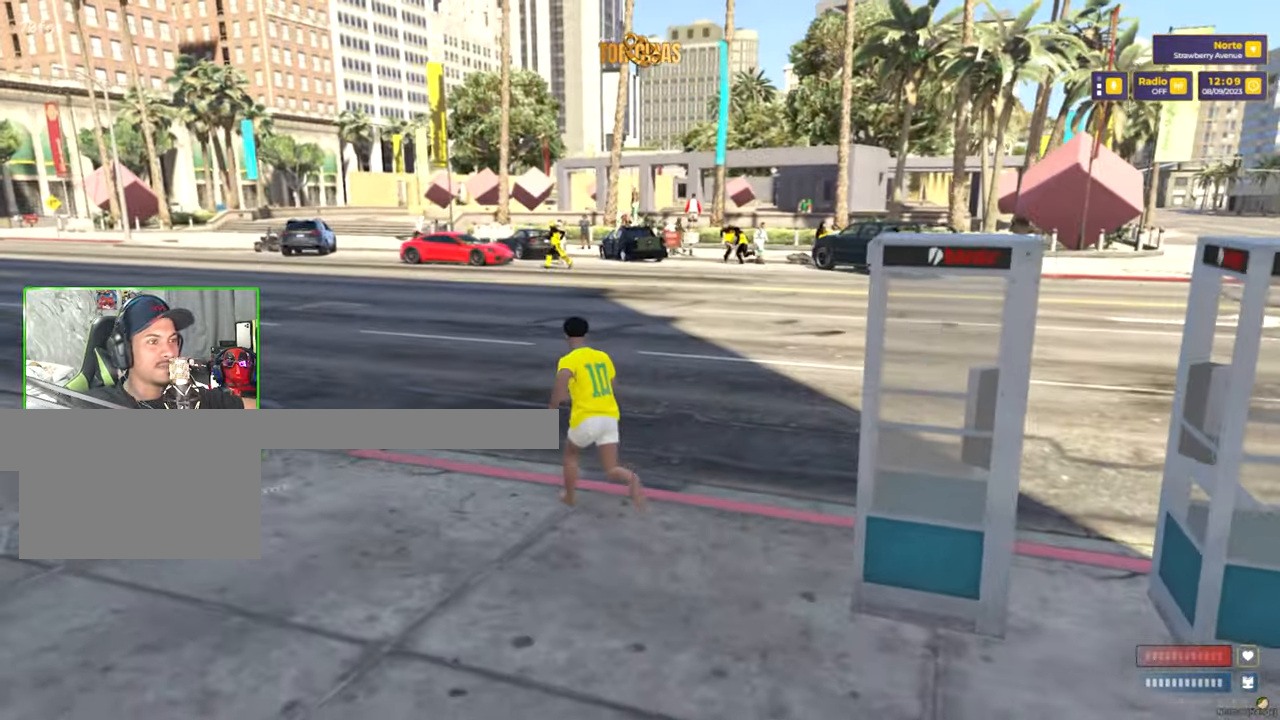
{"keys": ["a", "shift", "w"], "mouse": [], "mouse_move": "still", "events": [[33, "a", "up"], [267, "a", "down"], [367, "a", "up"], [500, "a", "down"]]}
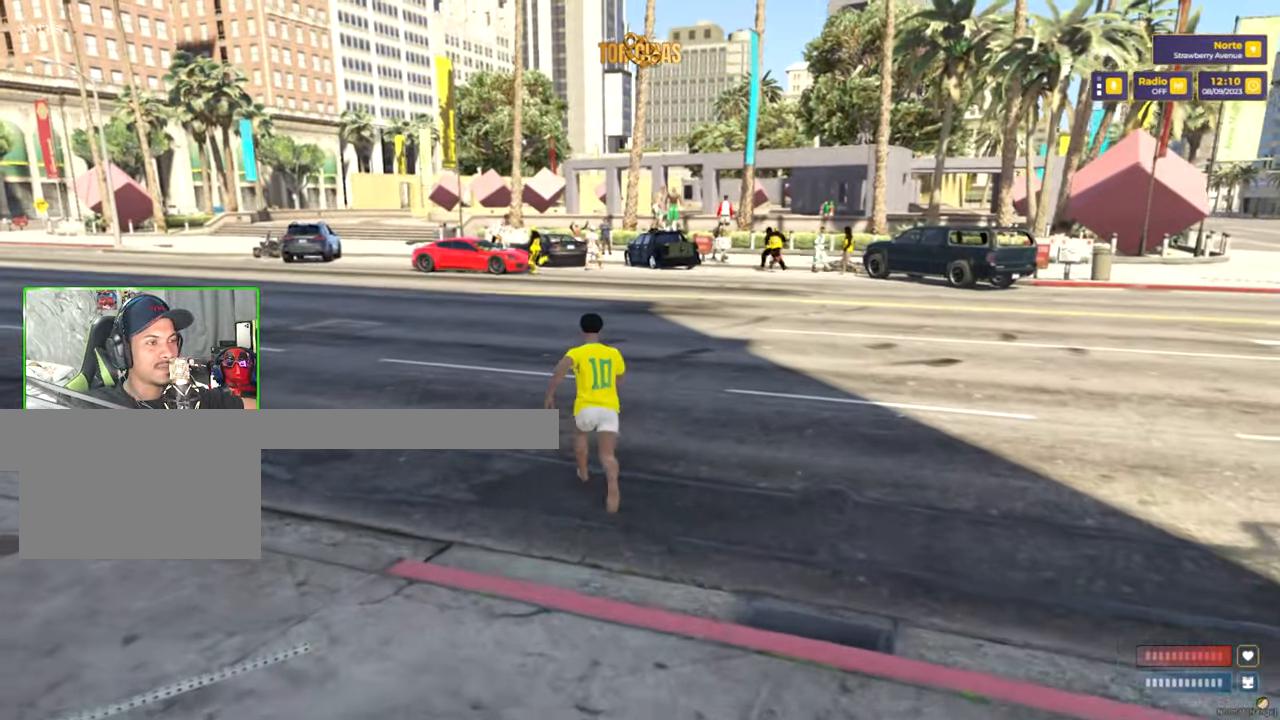
{"keys": ["a", "shift"], "mouse": [], "mouse_move": "still", "events": [[233, "w", "up"]]}
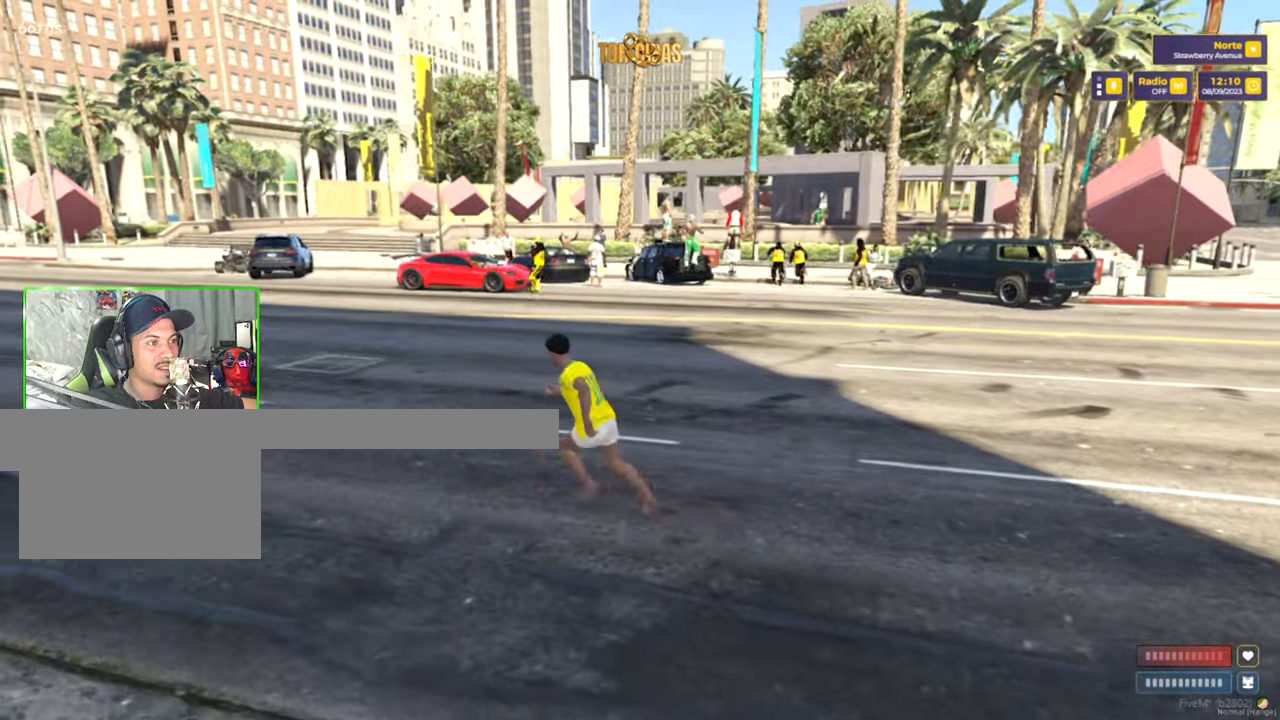
{"keys": ["s", "shift"], "mouse": [], "mouse_move": "still", "events": [[67, "s", "down"], [150, "a", "up"]]}